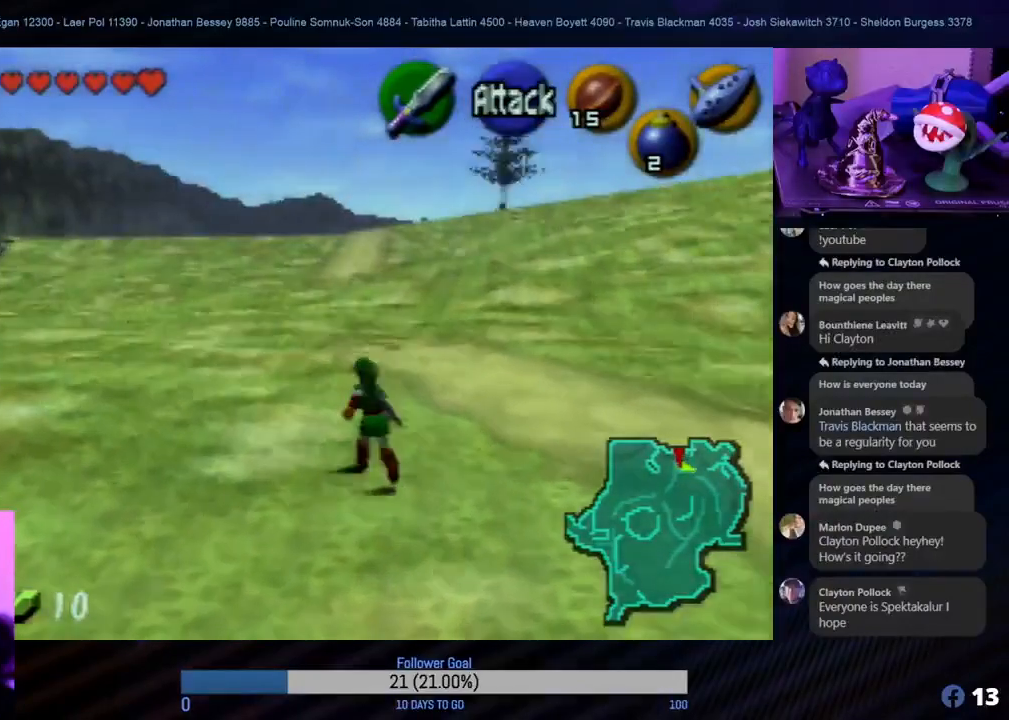
Gameplay with a controller (Nintendo layout); each line is a JSON object with the inputs held at the frame after it. "events" lists button and stick changes between this image and that frame as [ms after this image, input, new state], when the widget could be followed in between. Not read: L1 L3 R3.
{"buttons": [], "left_stick": "up", "events": []}
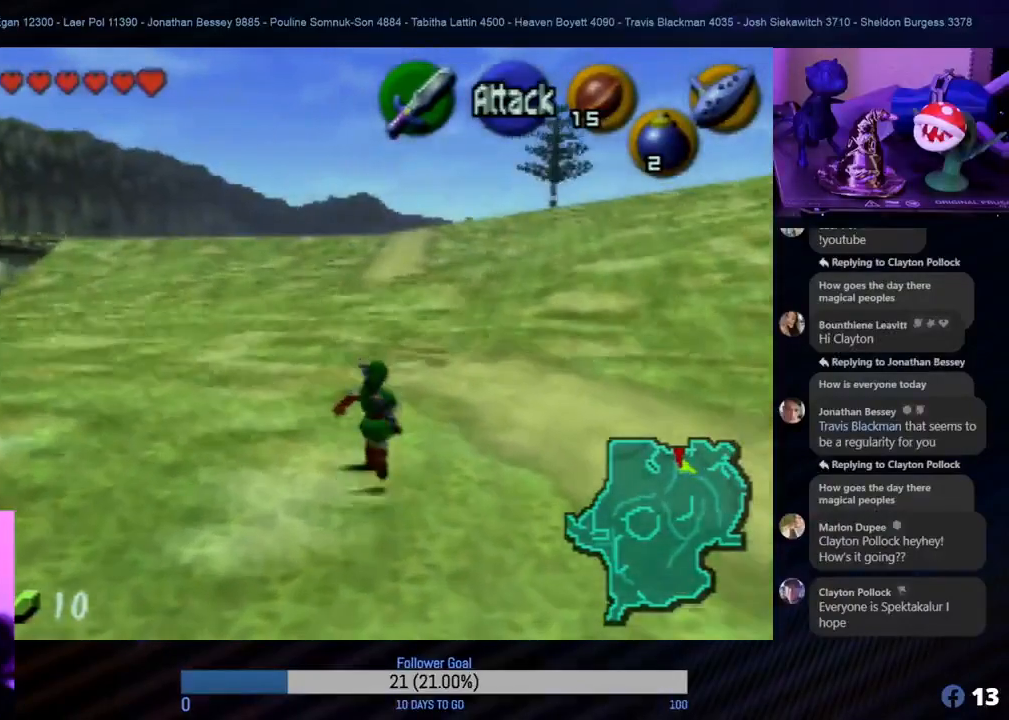
{"buttons": [], "left_stick": "up", "events": []}
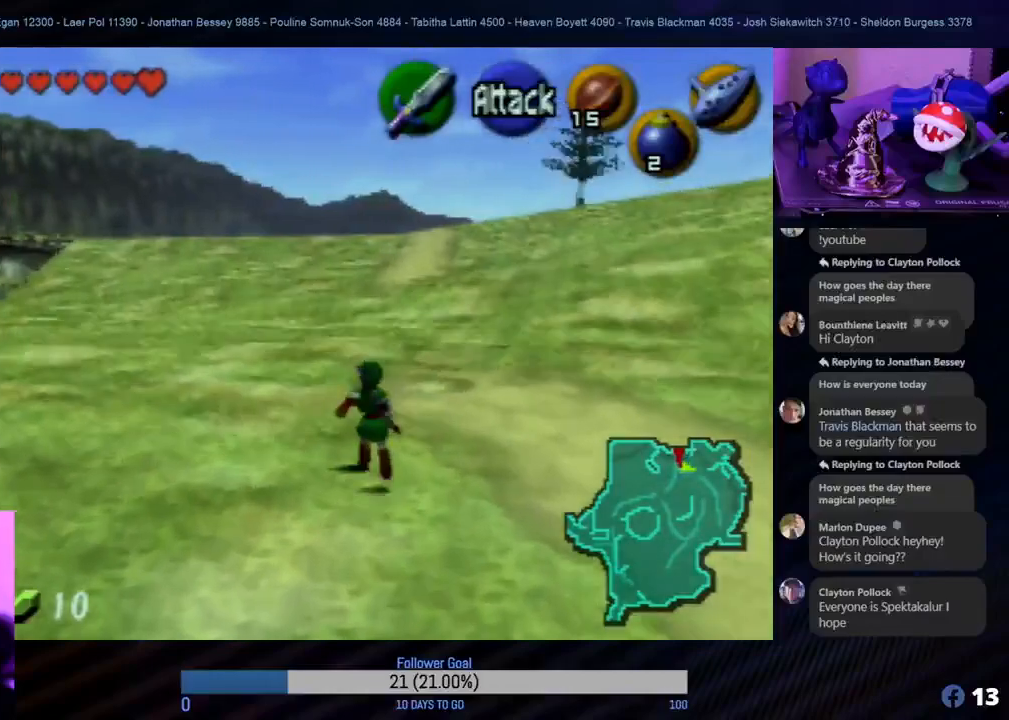
{"buttons": ["A"], "left_stick": "up", "events": [[450, "A", "down"]]}
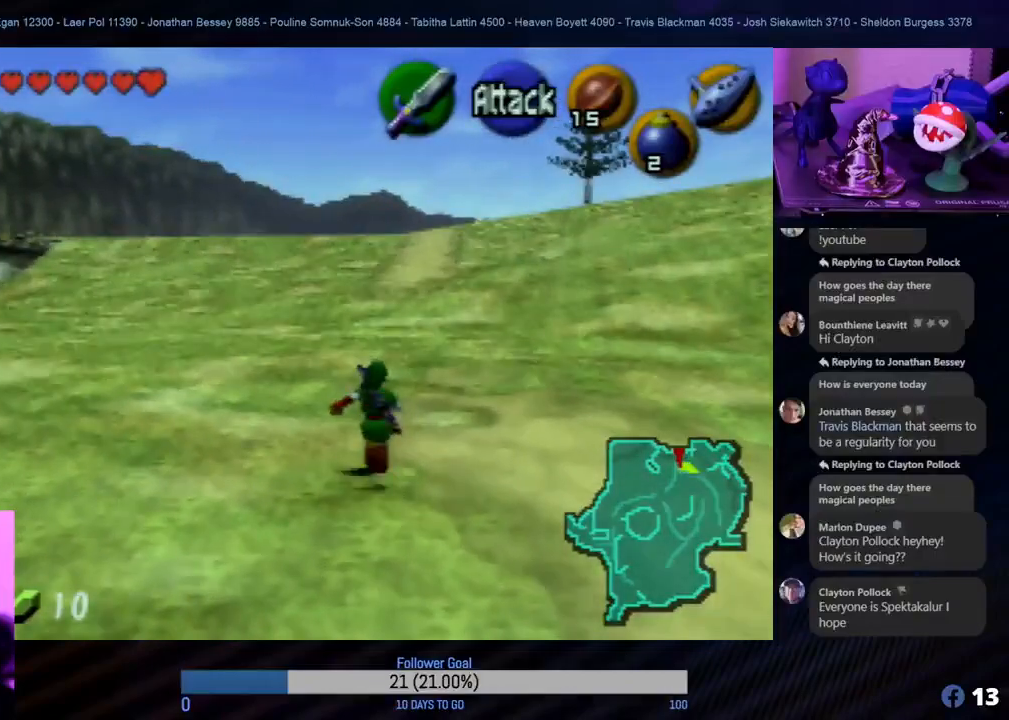
{"buttons": [], "left_stick": "up", "events": [[83, "A", "up"]]}
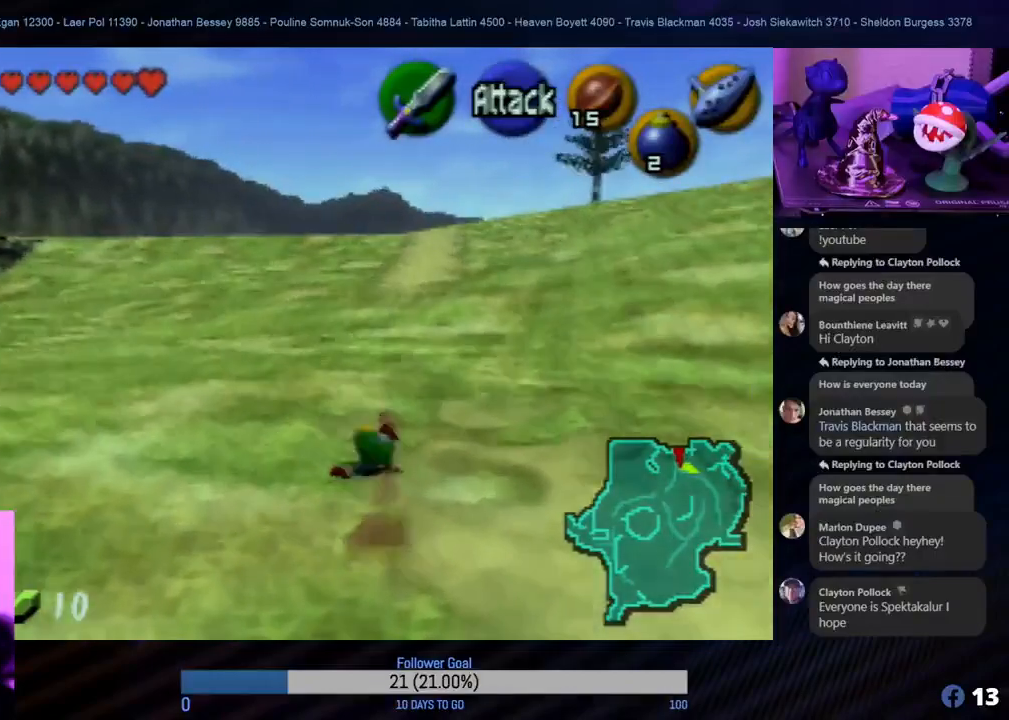
{"buttons": [], "left_stick": "up", "events": []}
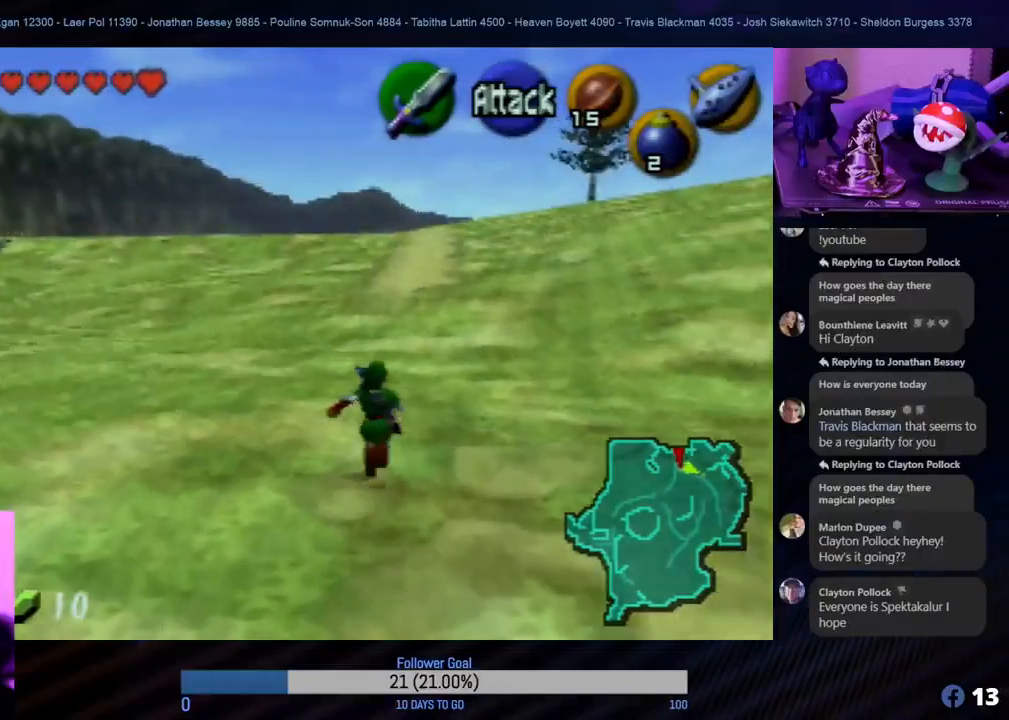
{"buttons": [], "left_stick": "up", "events": []}
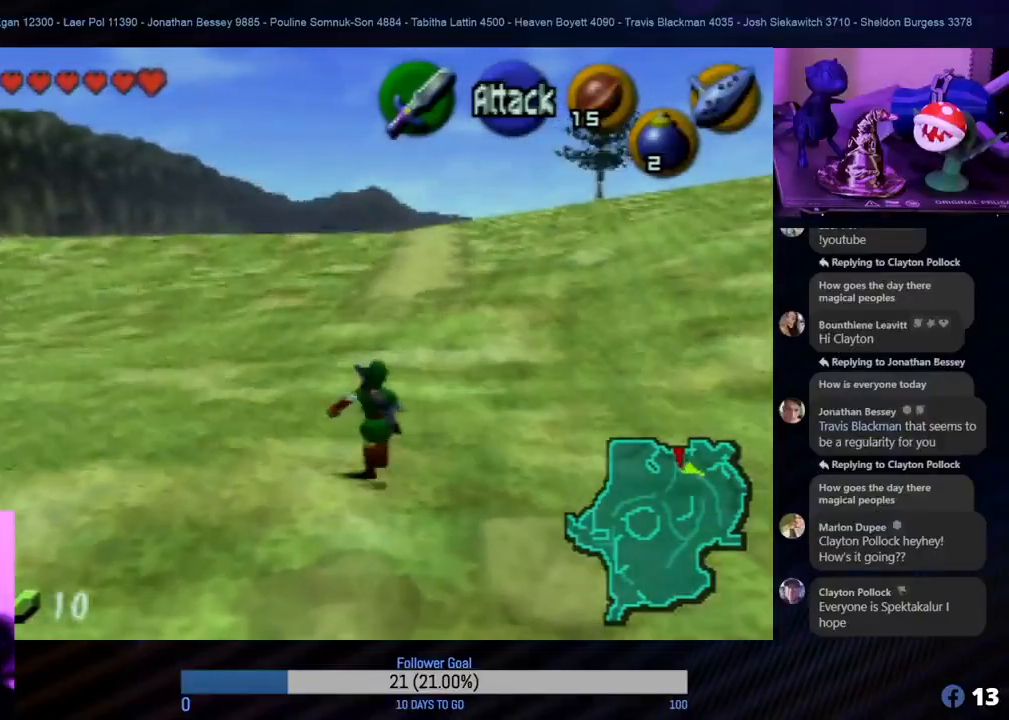
{"buttons": [], "left_stick": "up", "events": []}
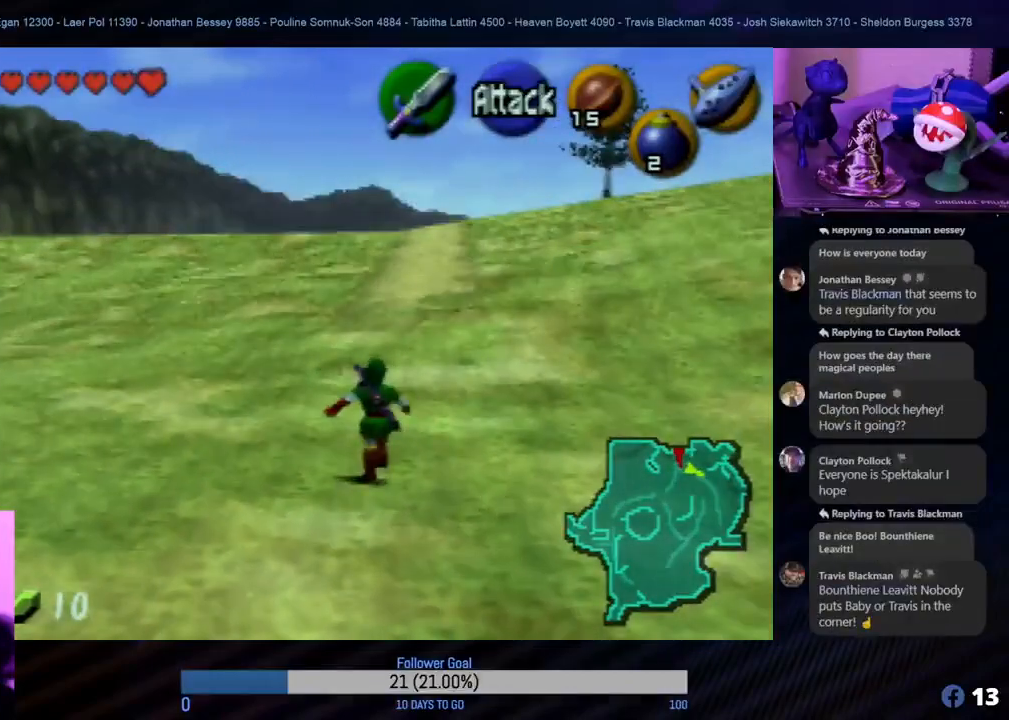
{"buttons": [], "left_stick": "up", "events": [[183, "A", "down"], [317, "A", "up"]]}
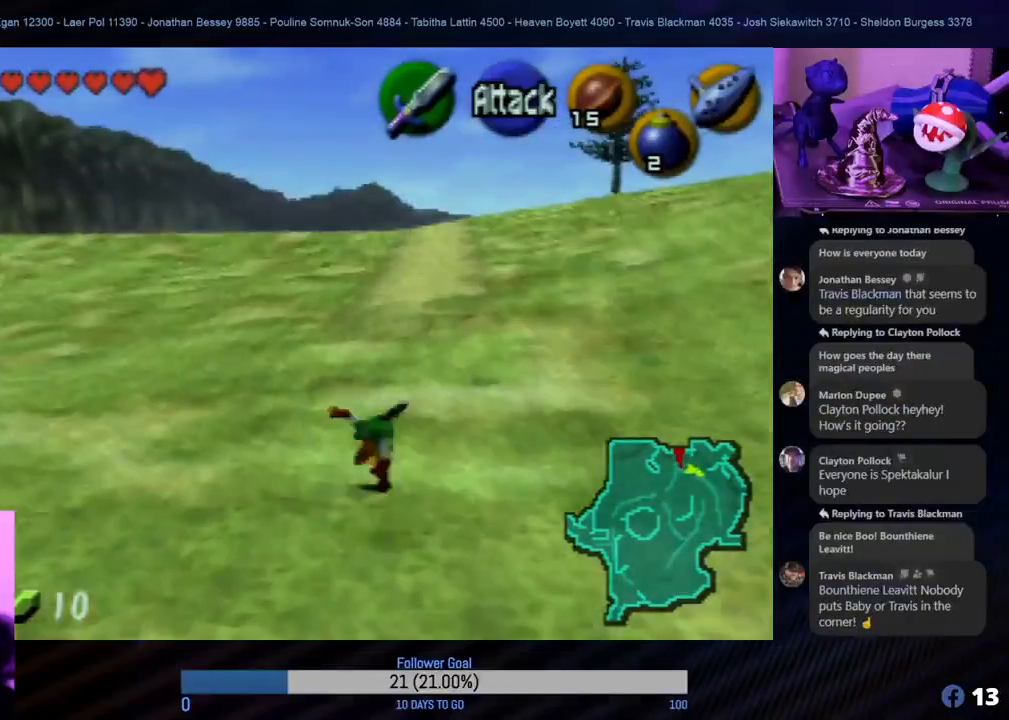
{"buttons": [], "left_stick": "up", "events": []}
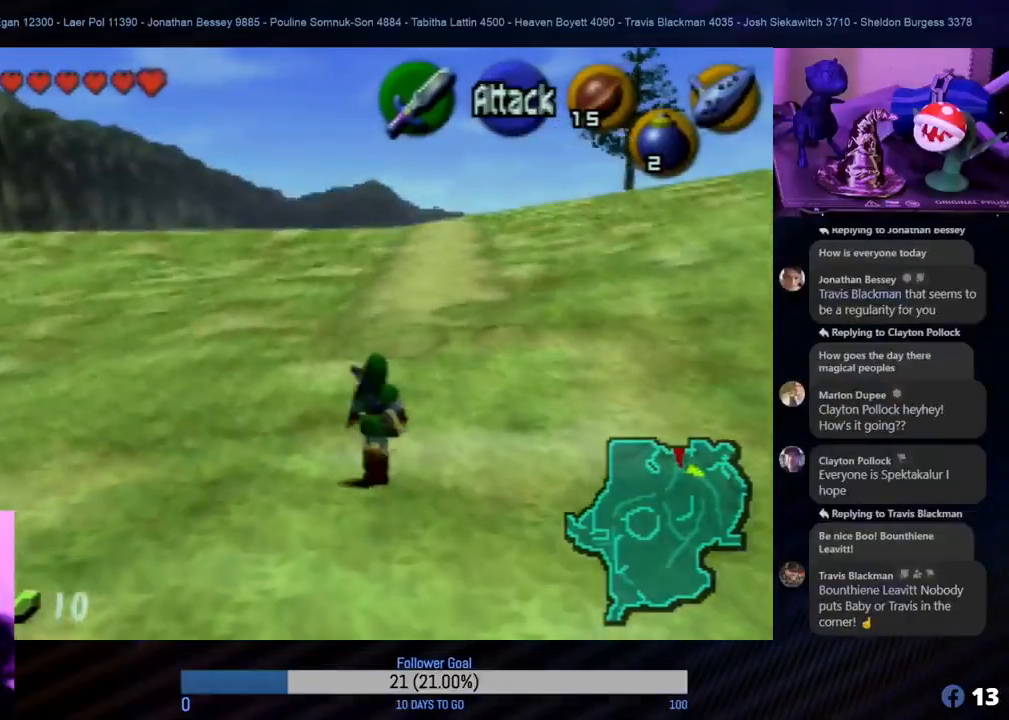
{"buttons": [], "left_stick": "up", "events": []}
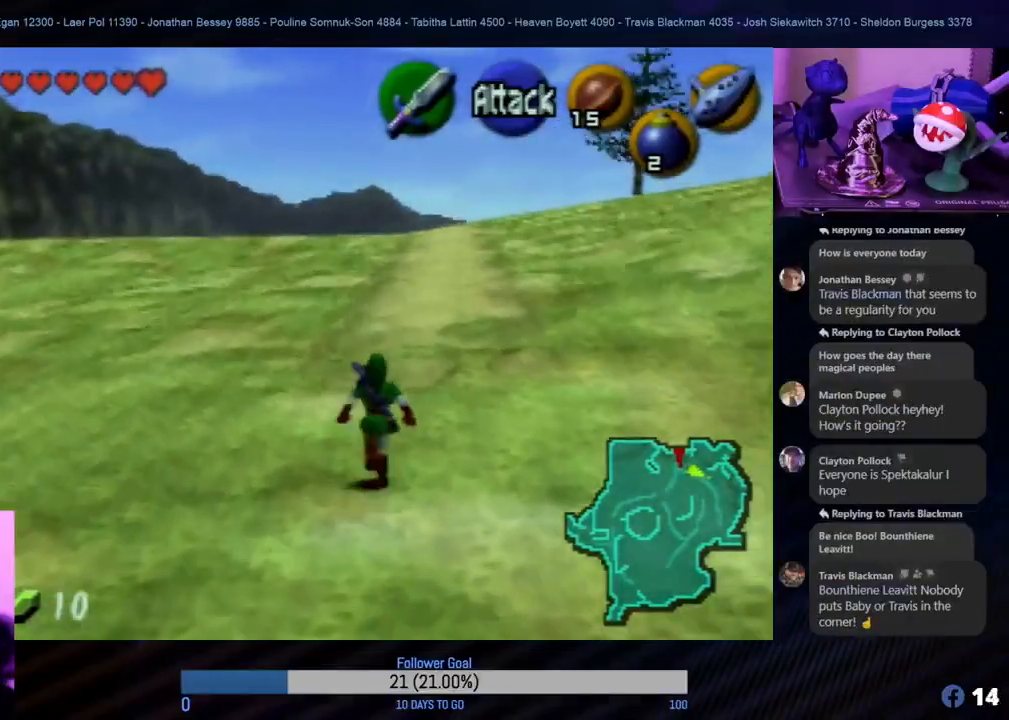
{"buttons": [], "left_stick": "up", "events": []}
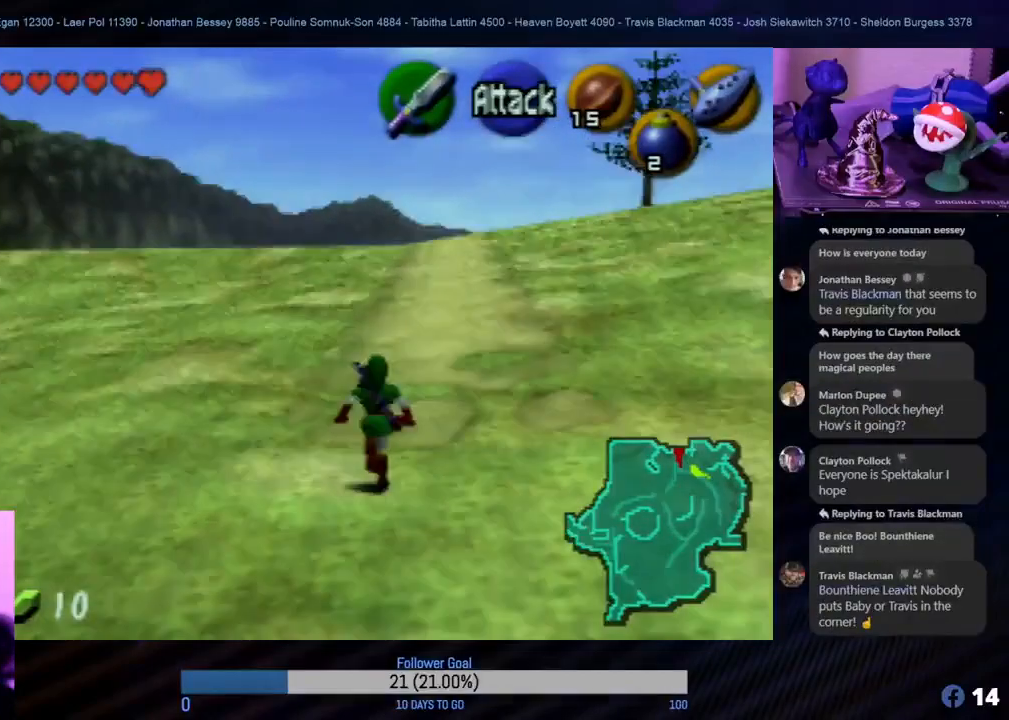
{"buttons": [], "left_stick": "up", "events": []}
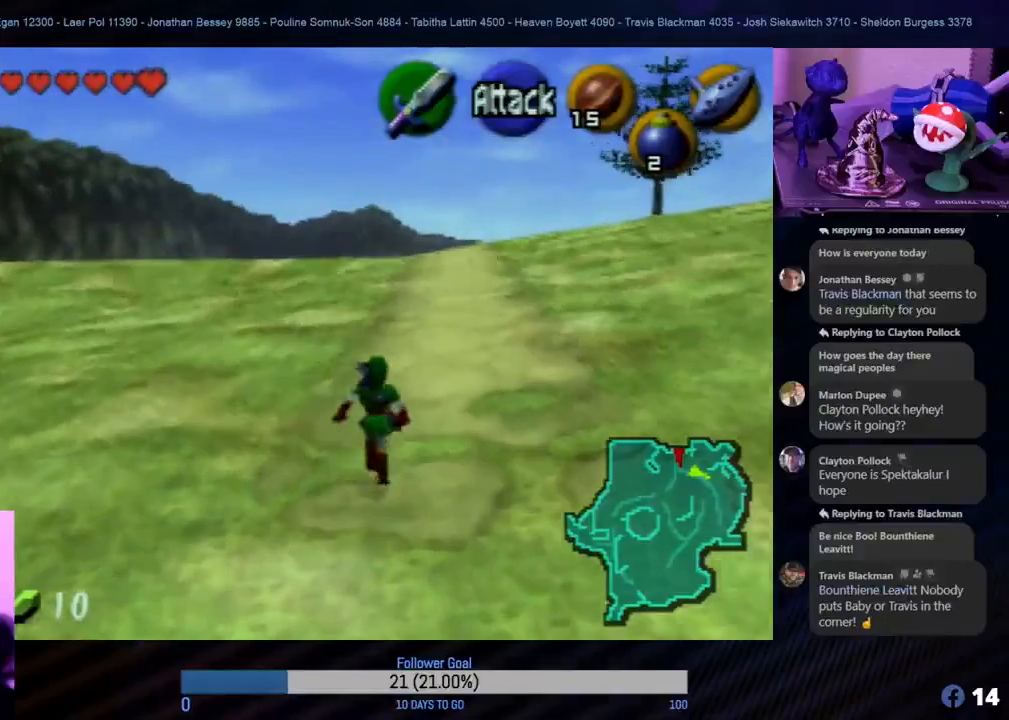
{"buttons": [], "left_stick": "up", "events": []}
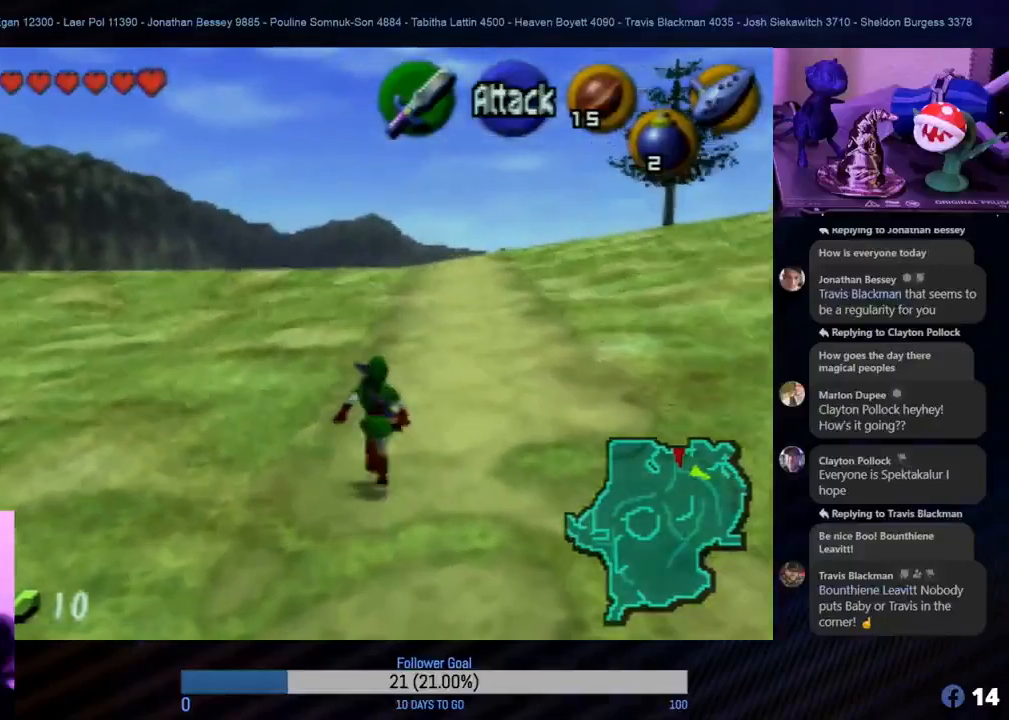
{"buttons": [], "left_stick": "up", "events": []}
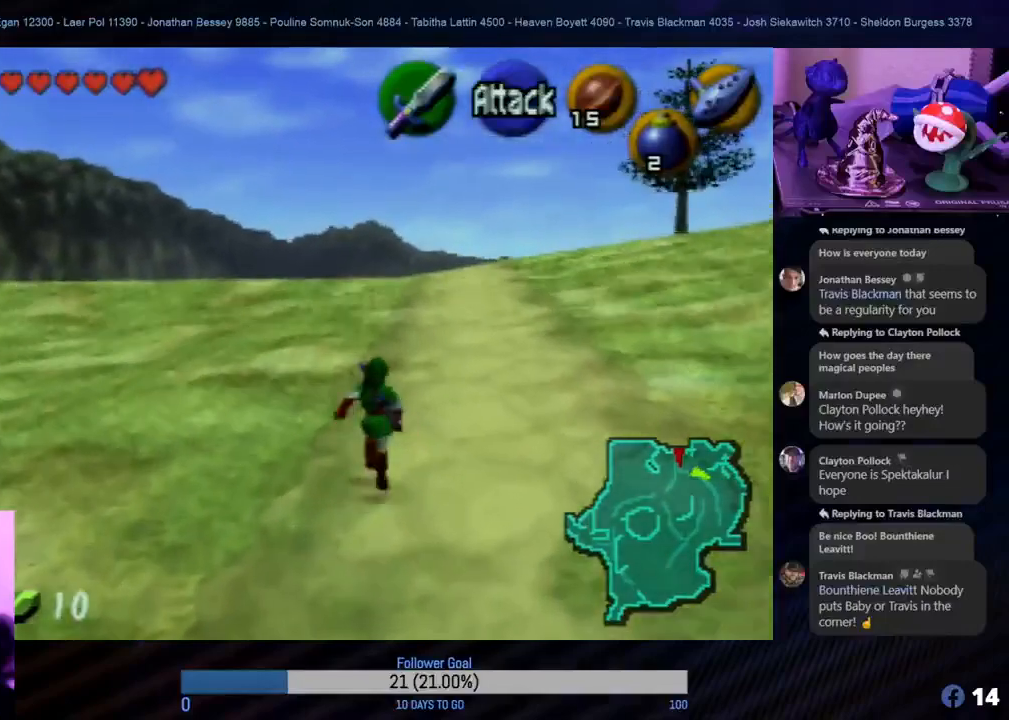
{"buttons": [], "left_stick": "up", "events": []}
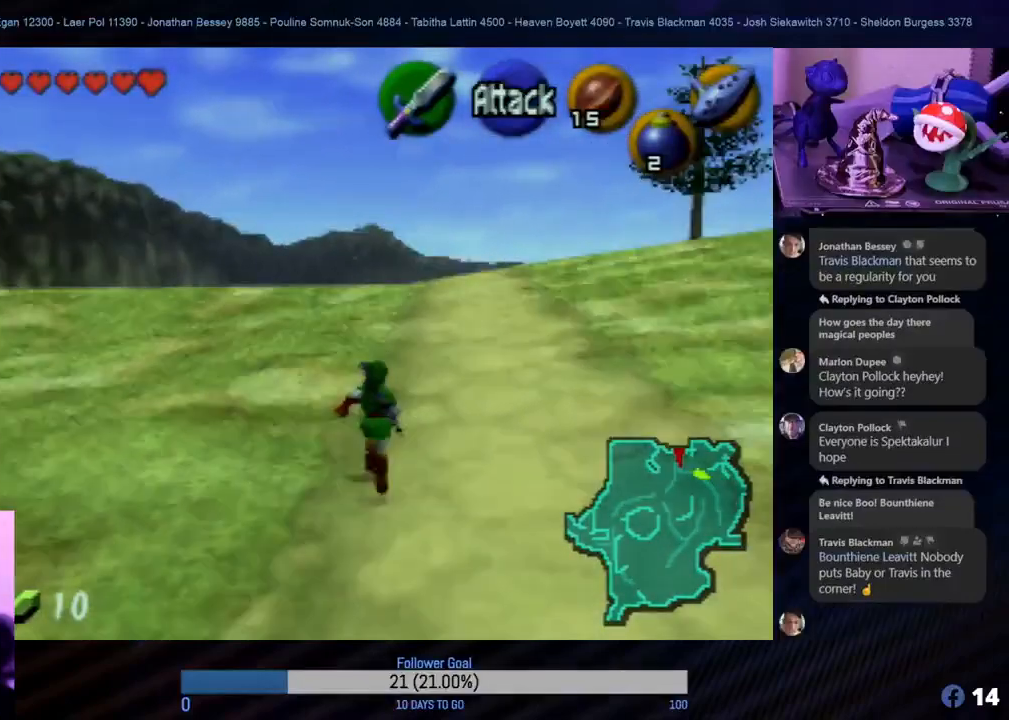
{"buttons": [], "left_stick": "up", "events": []}
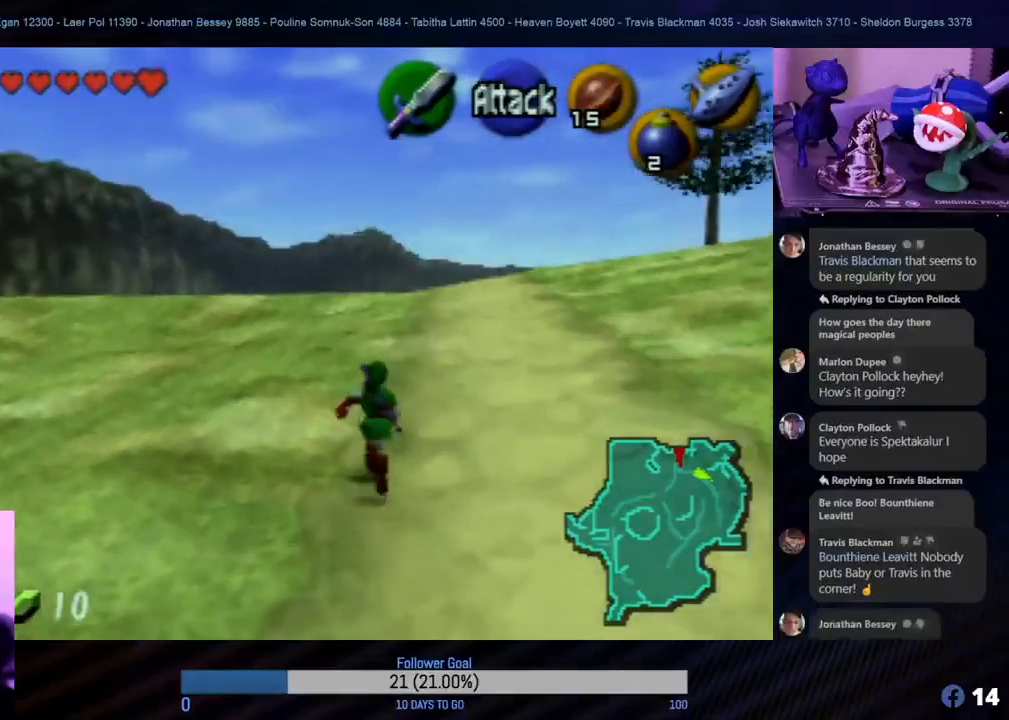
{"buttons": [], "left_stick": "up", "events": []}
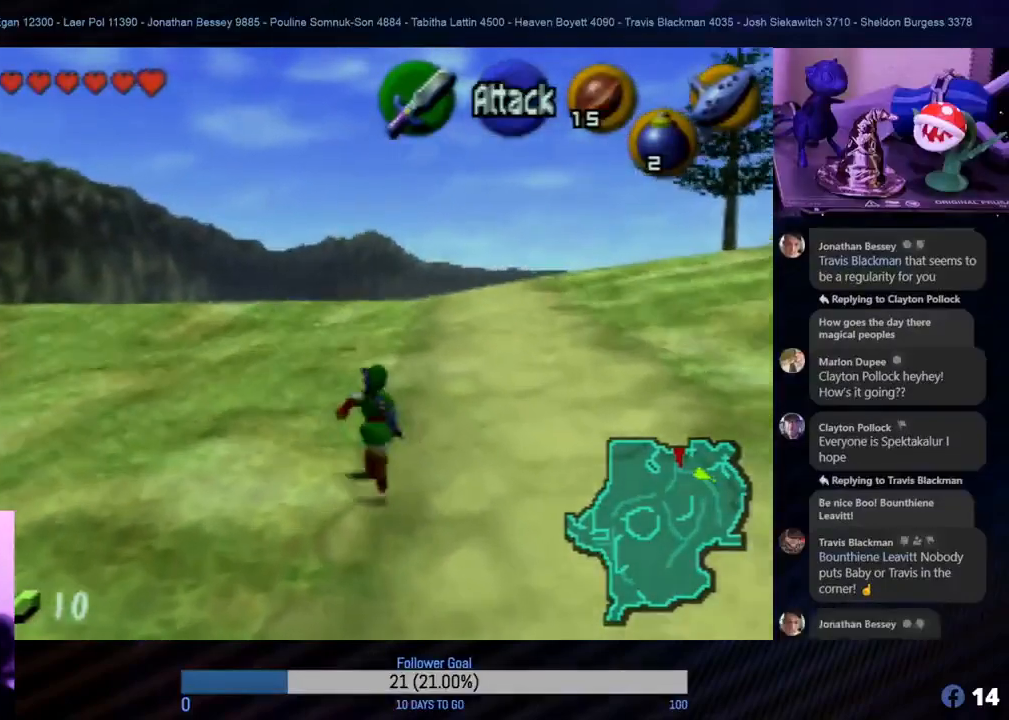
{"buttons": [], "left_stick": "up", "events": [[267, "left_stick", "up-left"], [367, "left_stick", "up"]]}
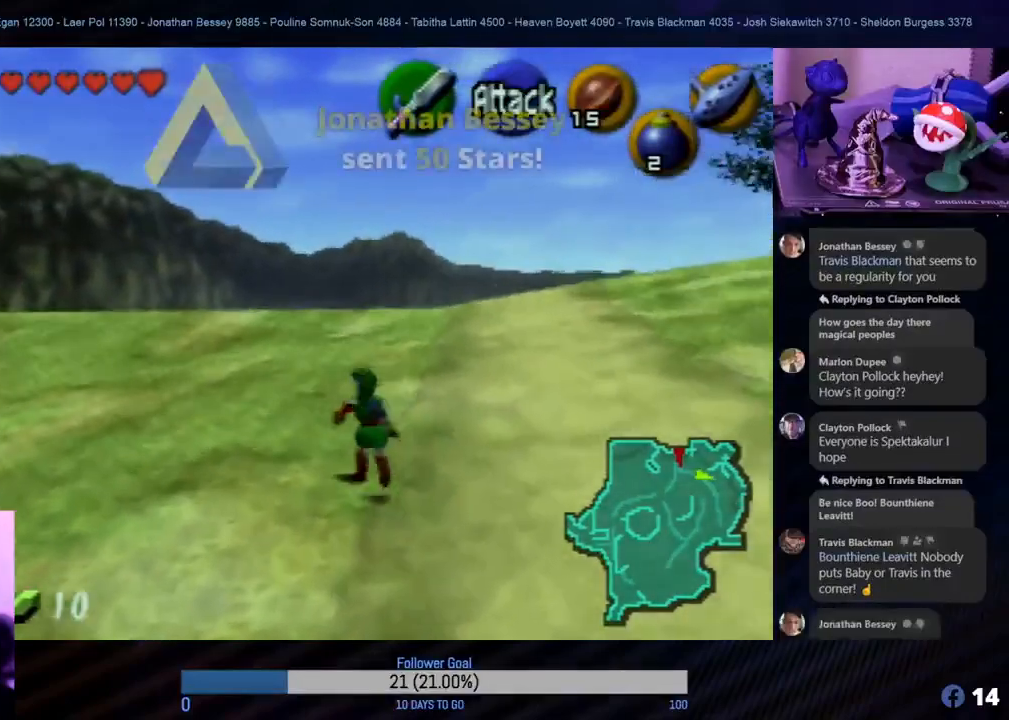
{"buttons": [], "left_stick": "up-right", "events": [[467, "left_stick", "up-right"]]}
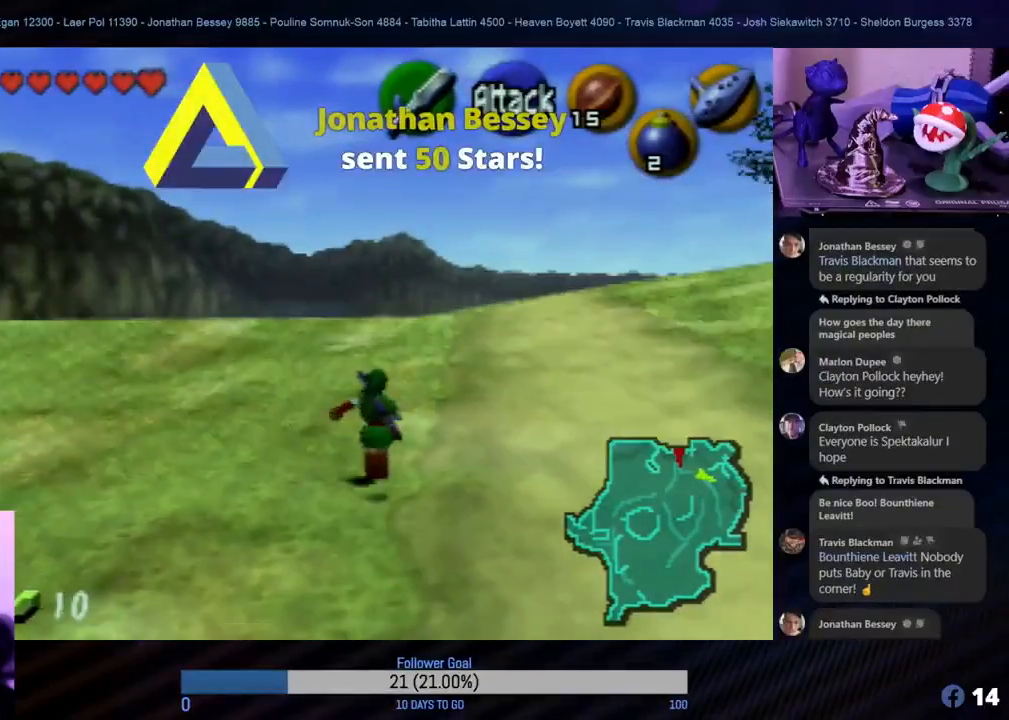
{"buttons": [], "left_stick": "up", "events": [[267, "left_stick", "up"]]}
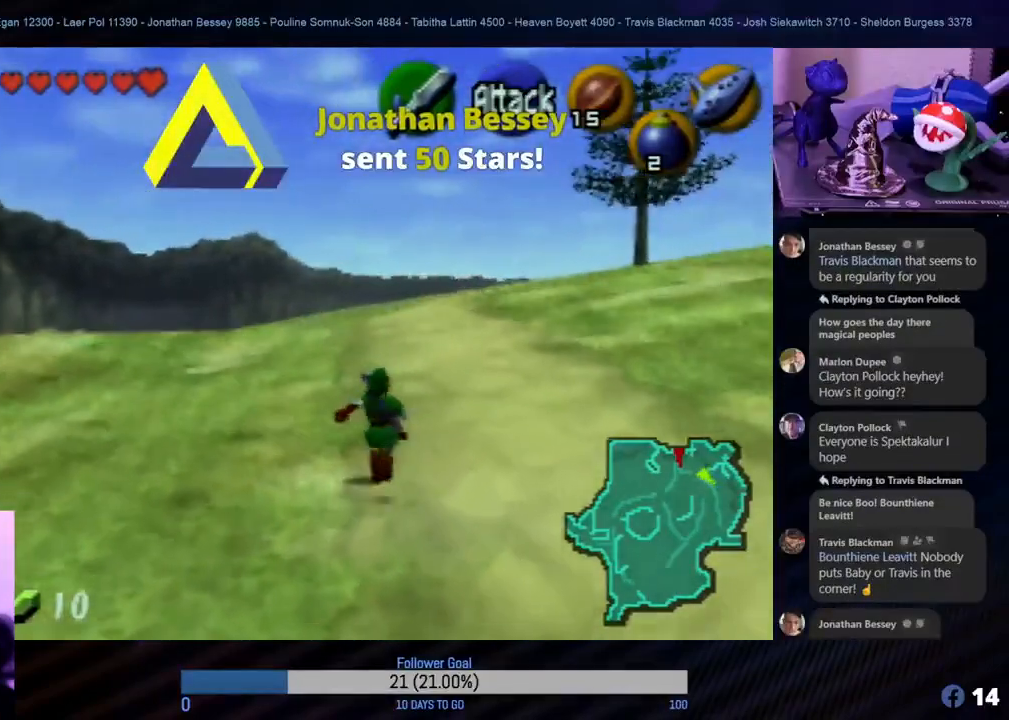
{"buttons": [], "left_stick": "up", "events": []}
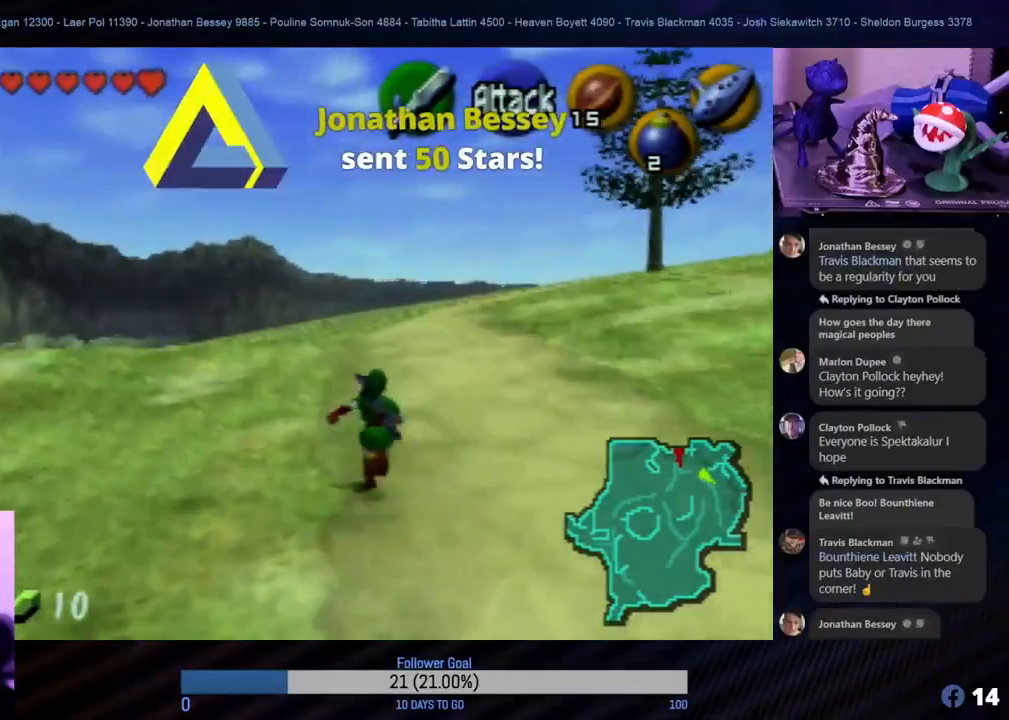
{"buttons": [], "left_stick": "up", "events": []}
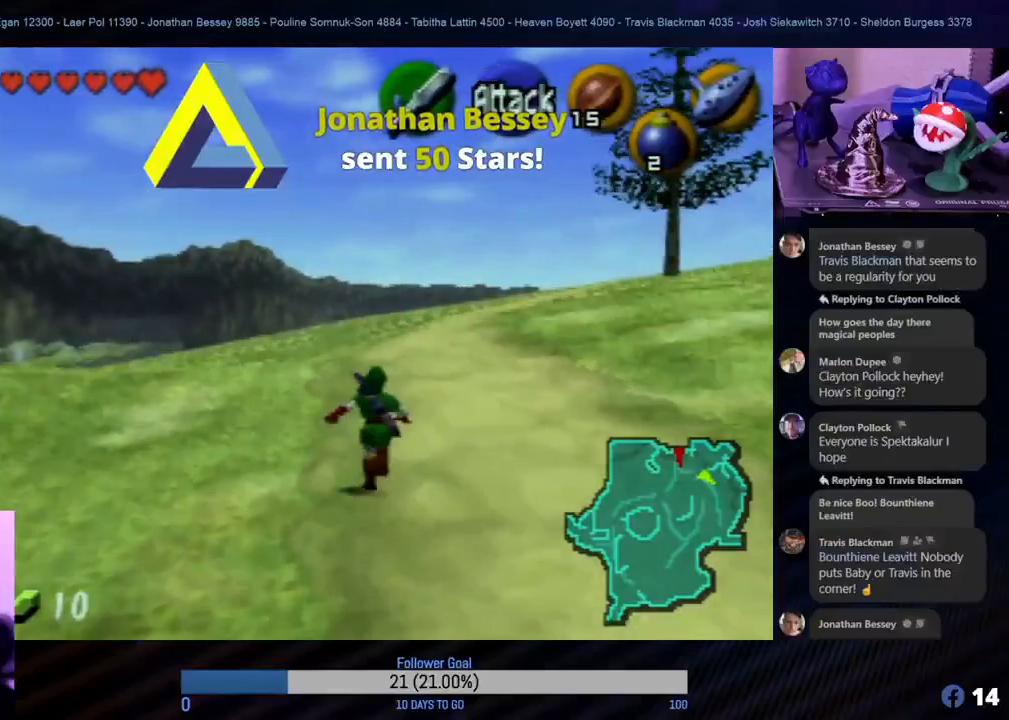
{"buttons": [], "left_stick": "up", "events": []}
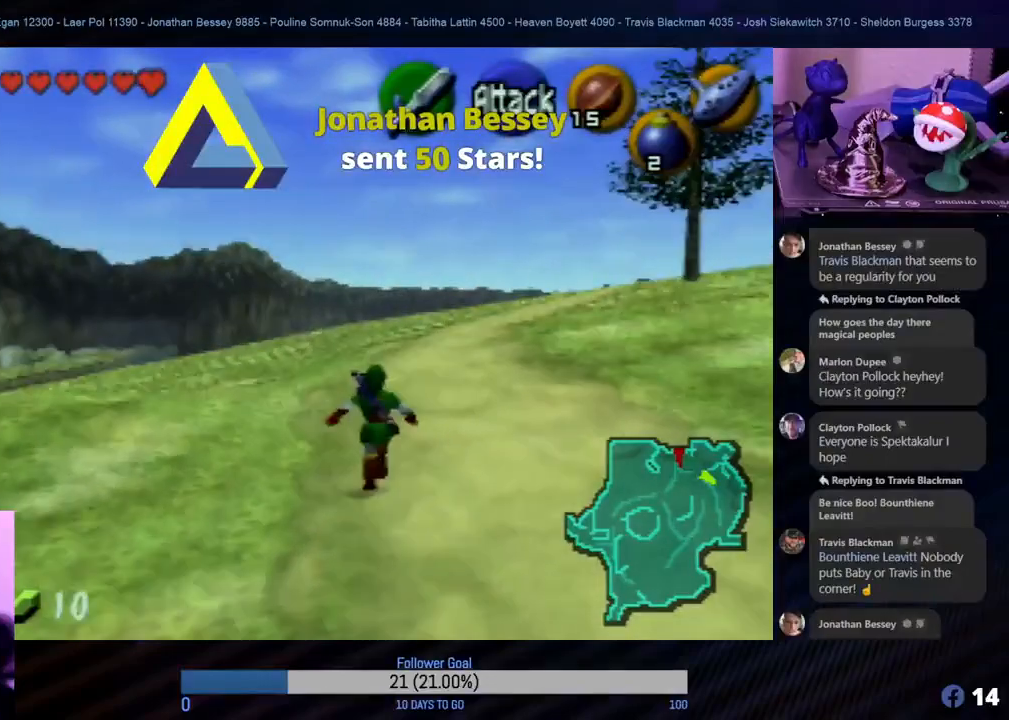
{"buttons": [], "left_stick": "up-left", "events": [[350, "left_stick", "up-left"]]}
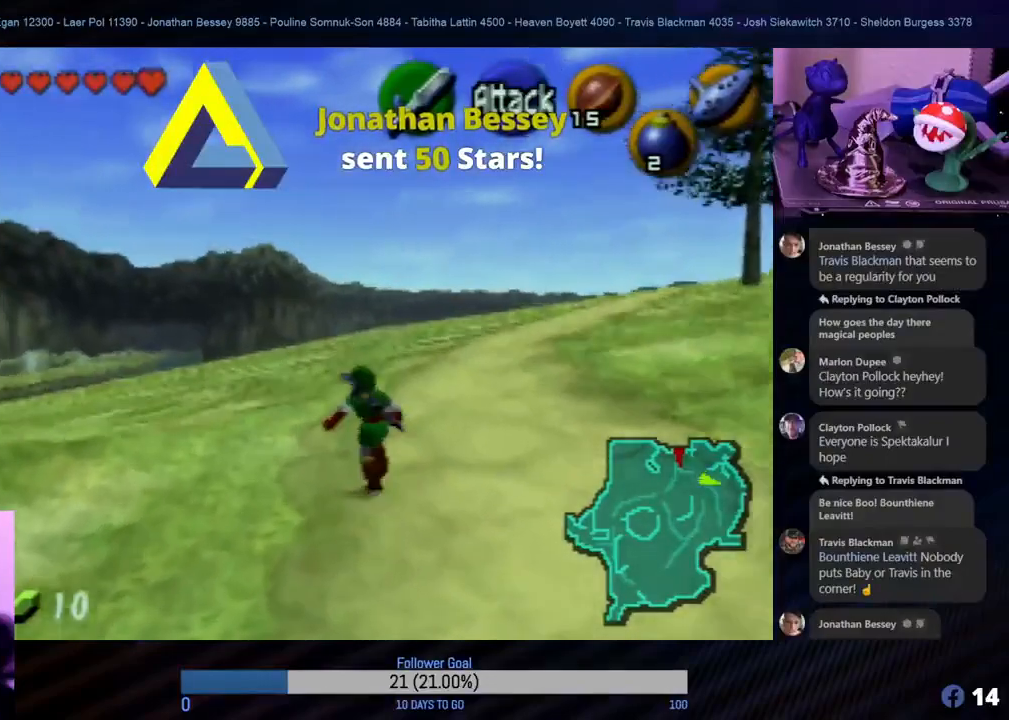
{"buttons": [], "left_stick": "up-left", "events": [[217, "left_stick", "up"], [467, "left_stick", "up-left"]]}